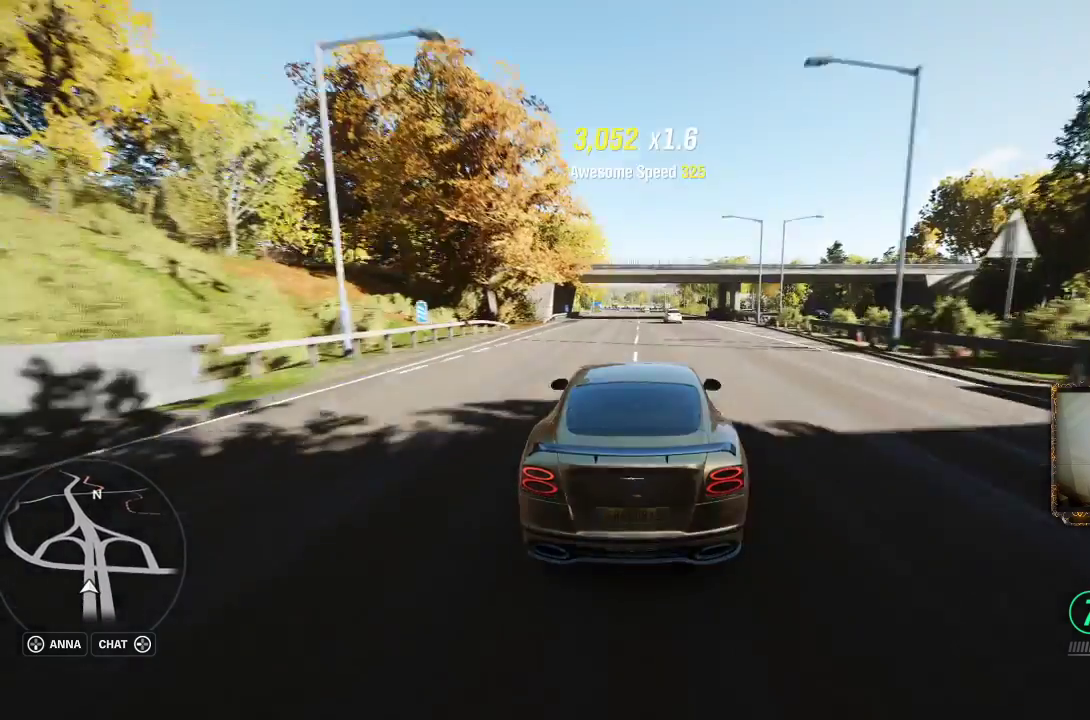
Gameplay with a controller (Xbox layout); each line is a JSON object with the inputs held at the frame after it. "events" lists button and stick changes between this image and that frame as [ms after this image, input, new state], when the widget could be followed in between. Not read: R3.
{"buttons": ["R2"], "left_stick": "center", "right_stick": "center", "events": []}
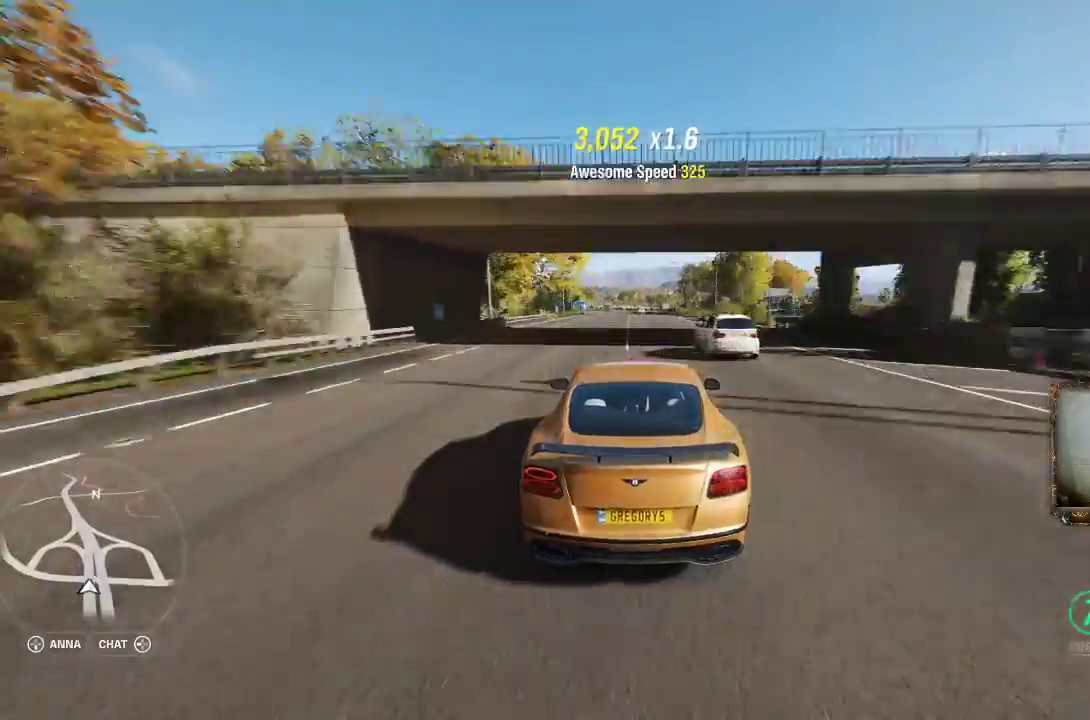
{"buttons": ["R2"], "left_stick": "center", "right_stick": "center", "events": [[200, "left_stick", "left"], [333, "left_stick", "center"]]}
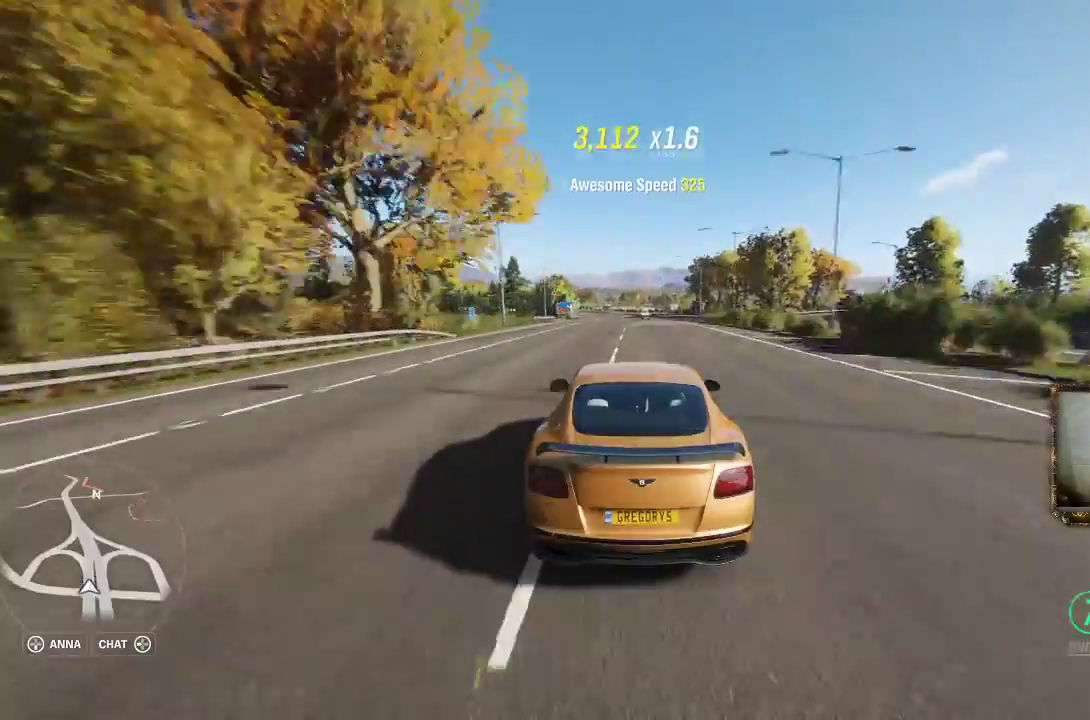
{"buttons": ["R2"], "left_stick": "left", "right_stick": "center", "events": [[67, "left_stick", "left"], [233, "left_stick", "center"], [400, "left_stick", "left"]]}
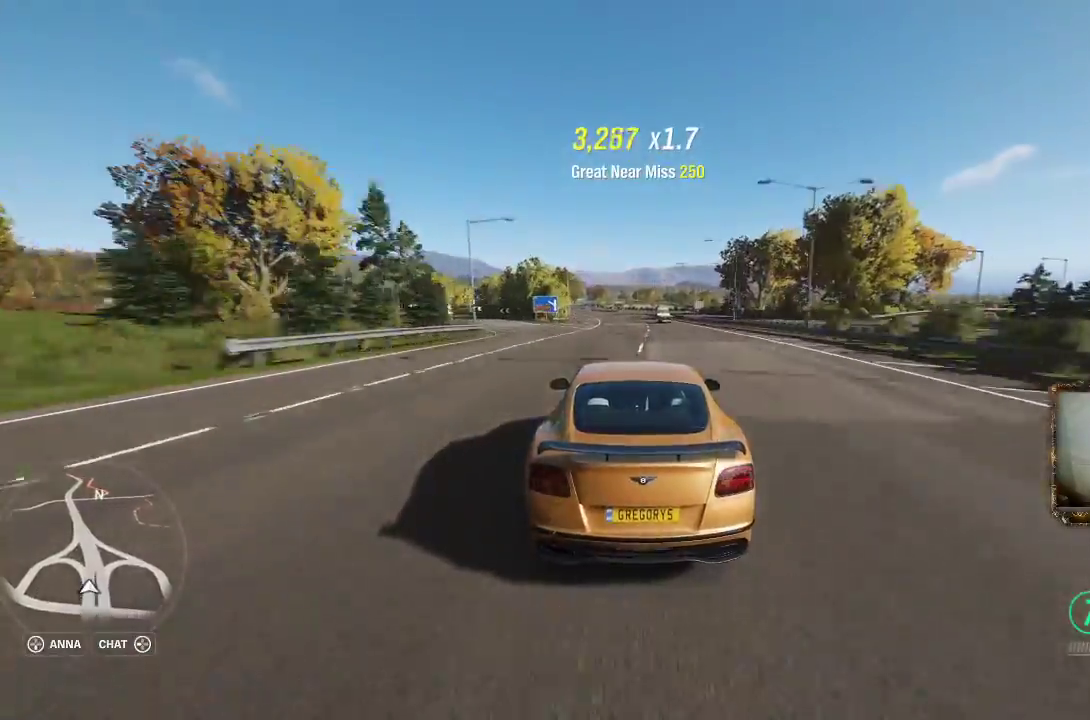
{"buttons": ["R2"], "left_stick": "left", "right_stick": "center", "events": [[67, "left_stick", "center"], [467, "left_stick", "left"]]}
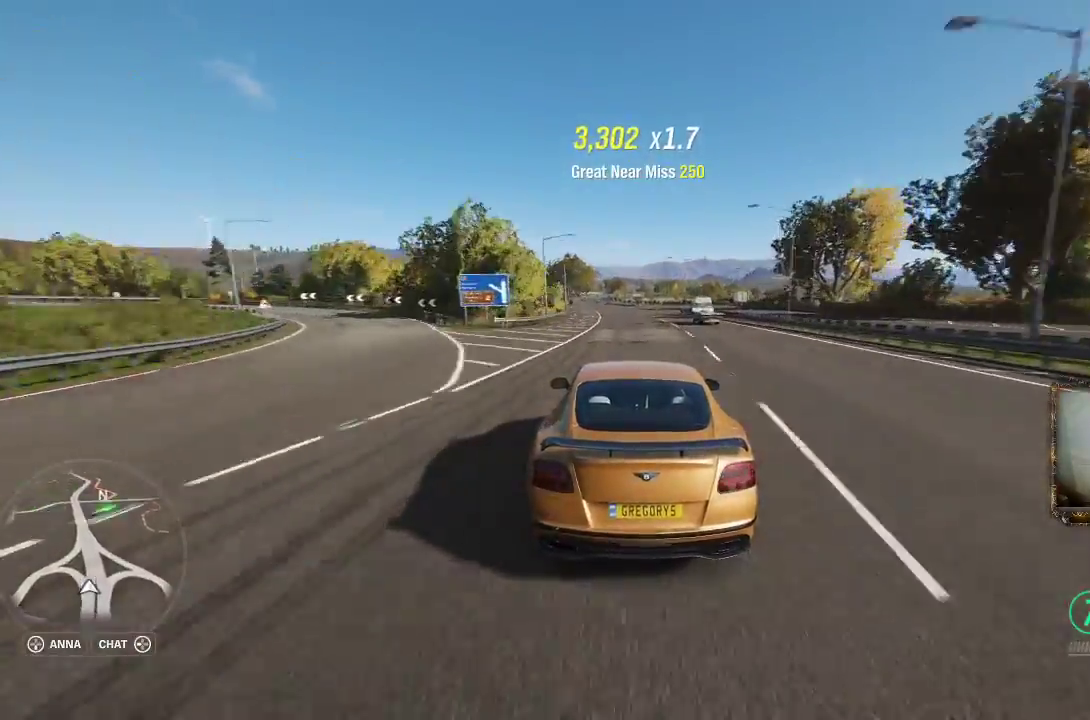
{"buttons": ["R2"], "left_stick": "center", "right_stick": "center", "events": [[133, "left_stick", "center"]]}
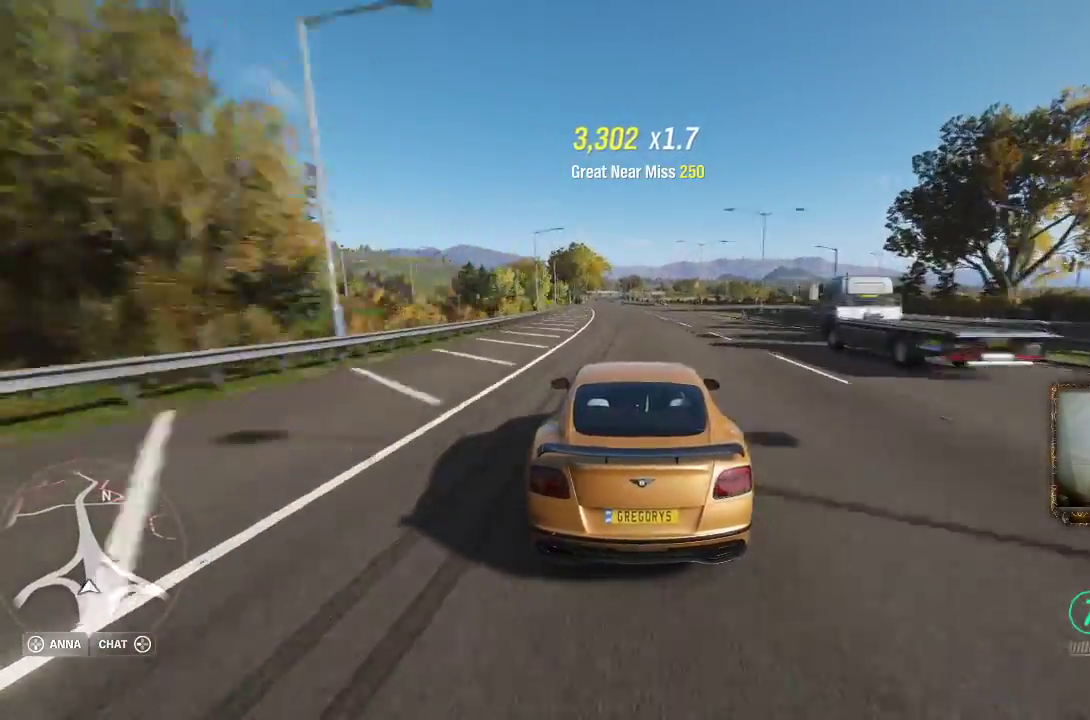
{"buttons": ["R2"], "left_stick": "center", "right_stick": "center", "events": [[200, "left_stick", "left"], [400, "left_stick", "center"]]}
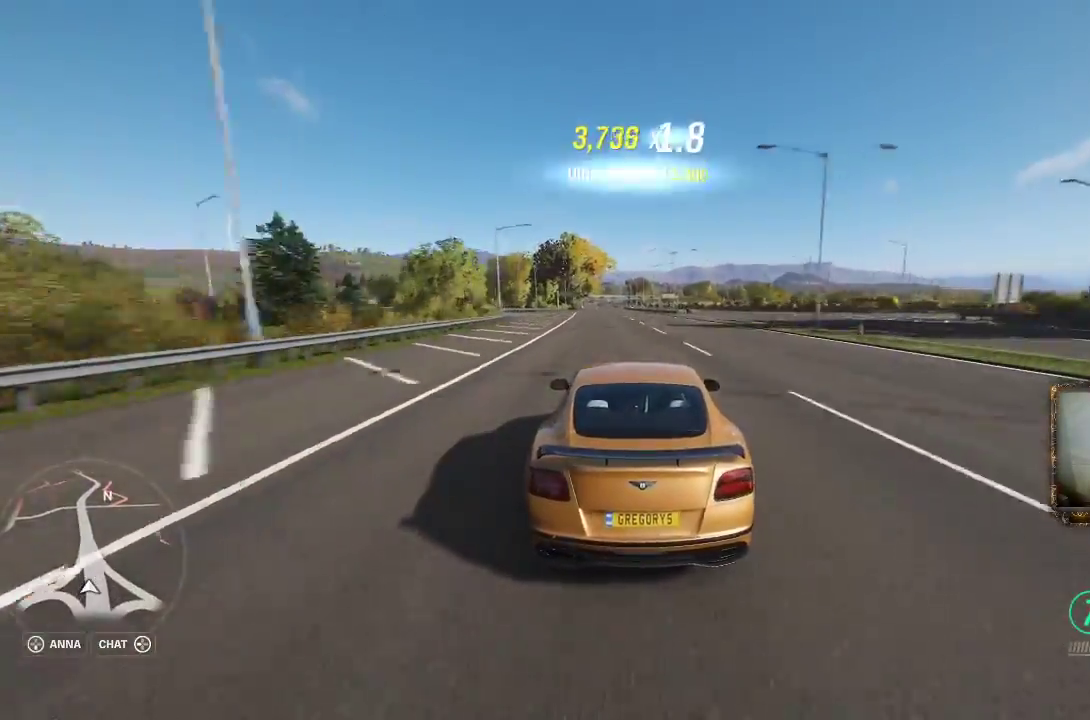
{"buttons": ["R2"], "left_stick": "center", "right_stick": "center", "events": [[67, "left_stick", "left"], [167, "left_stick", "center"]]}
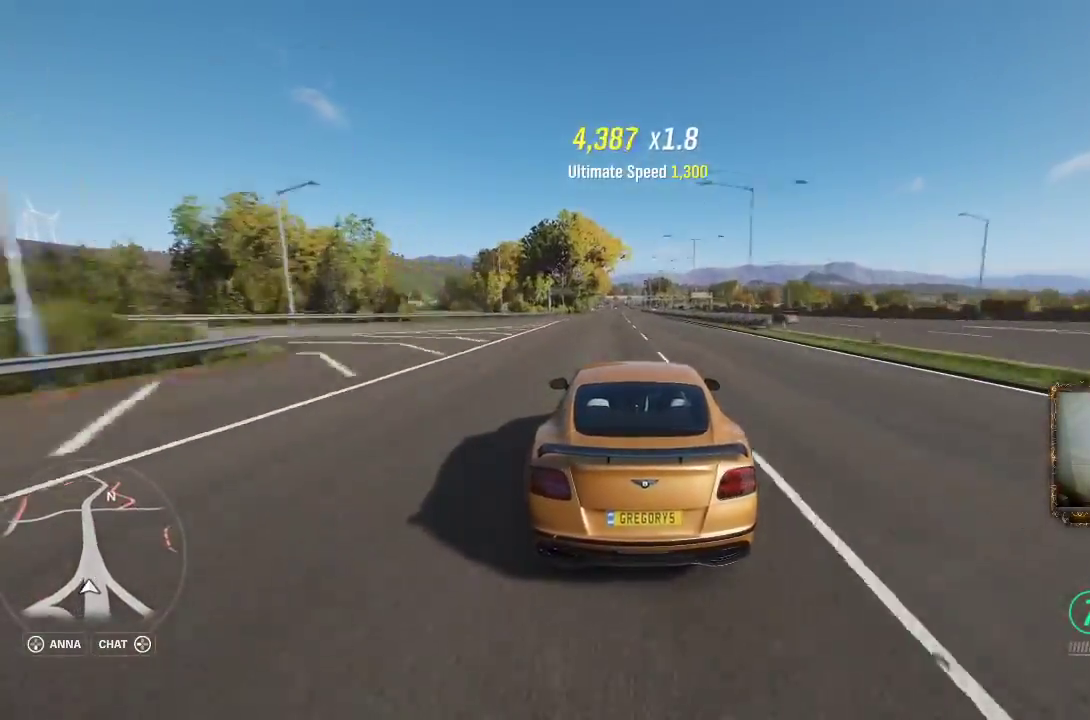
{"buttons": ["R2"], "left_stick": "center", "right_stick": "center", "events": [[133, "left_stick", "left"], [233, "left_stick", "center"]]}
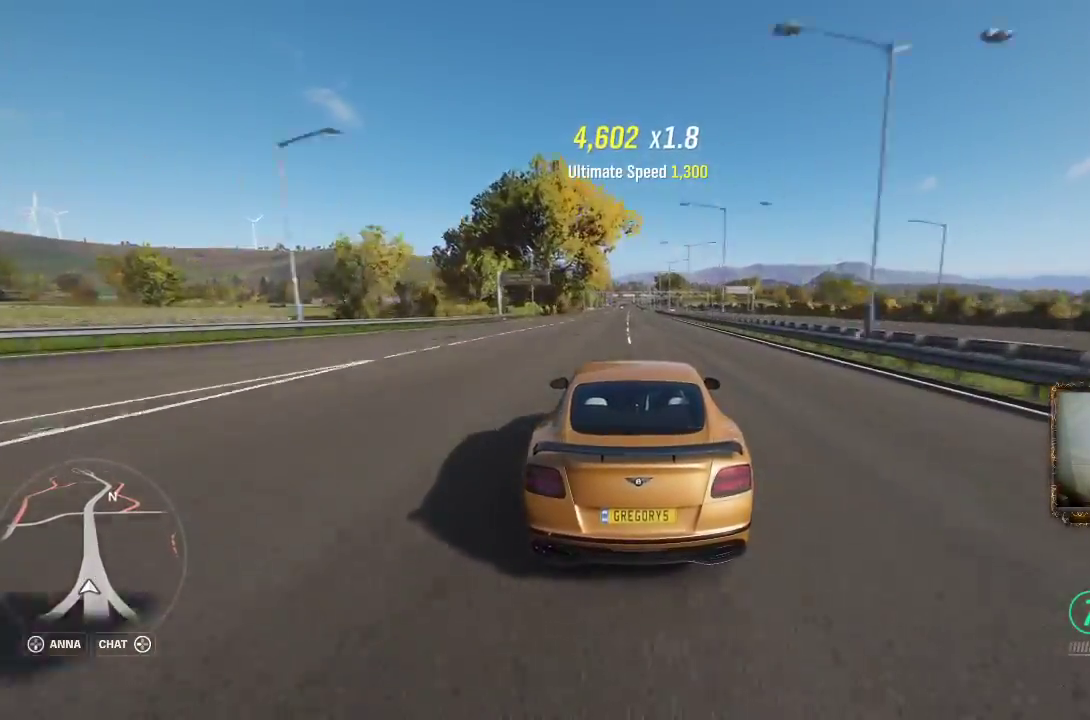
{"buttons": ["R2"], "left_stick": "center", "right_stick": "center", "events": []}
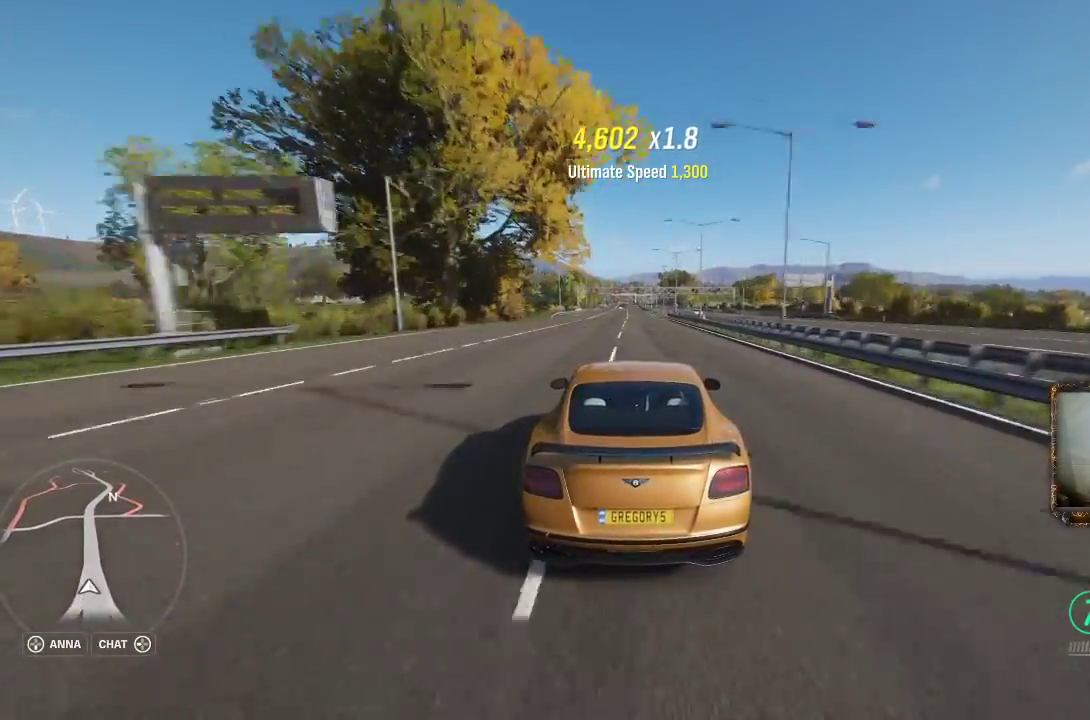
{"buttons": ["R2"], "left_stick": "center", "right_stick": "center", "events": [[200, "left_stick", "left"], [283, "left_stick", "center"]]}
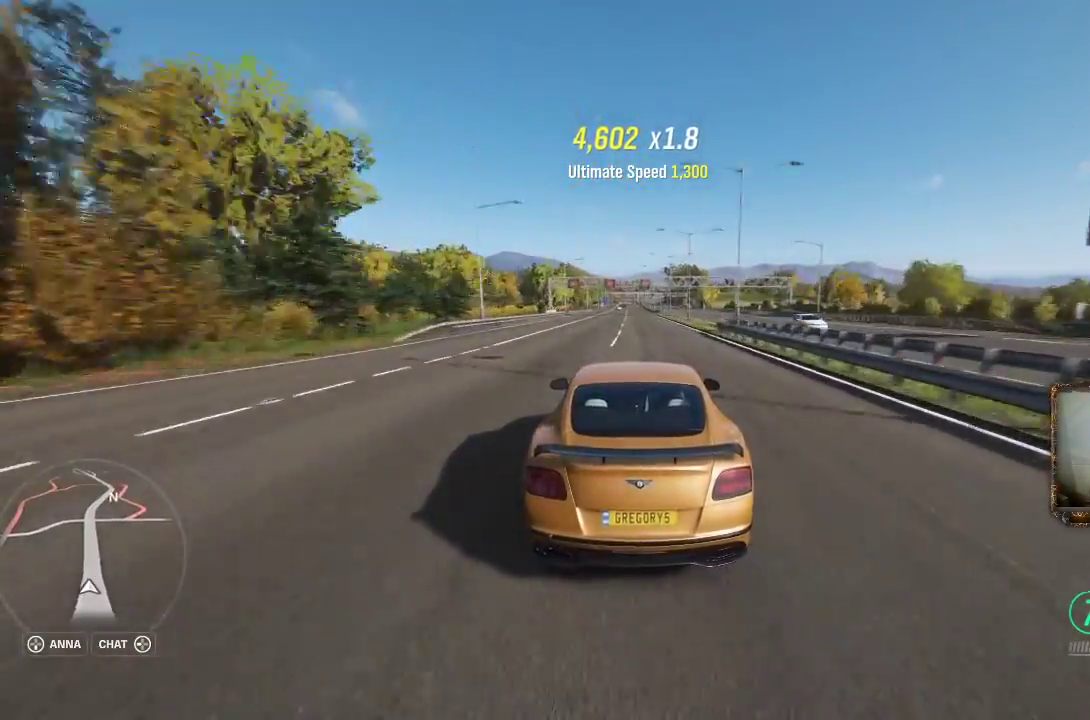
{"buttons": ["R2"], "left_stick": "center", "right_stick": "center", "events": []}
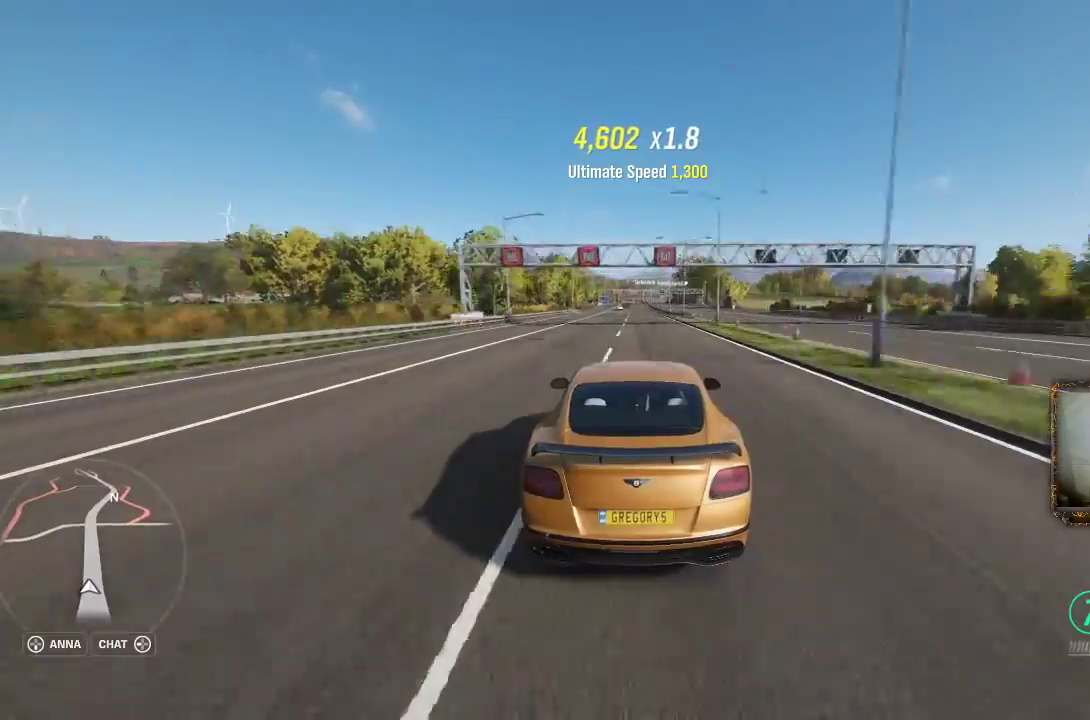
{"buttons": ["R2"], "left_stick": "center", "right_stick": "center", "events": [[367, "left_stick", "left"], [467, "left_stick", "center"]]}
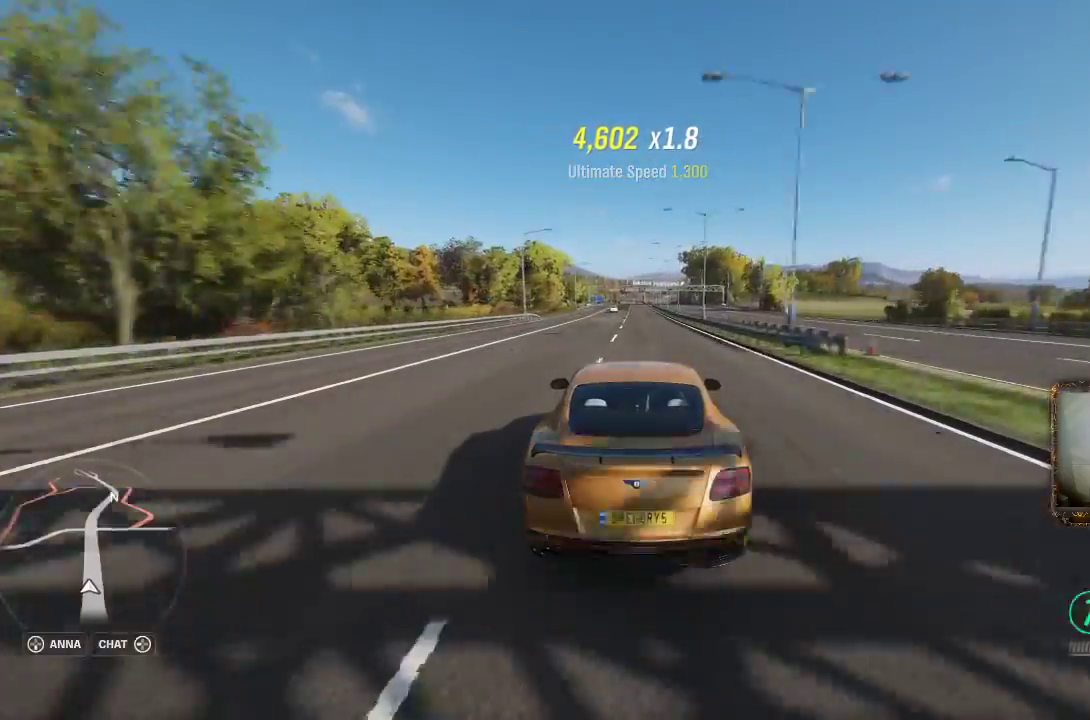
{"buttons": ["R2"], "left_stick": "center", "right_stick": "center", "events": [[267, "left_stick", "left"], [400, "left_stick", "center"]]}
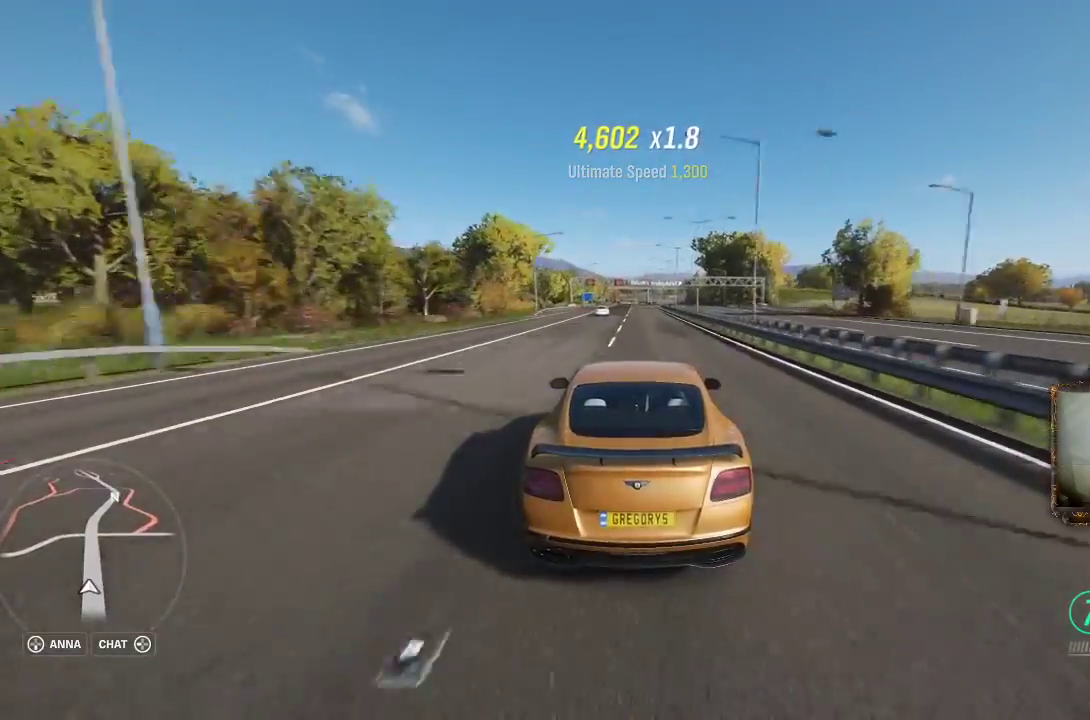
{"buttons": ["R2"], "left_stick": "center", "right_stick": "center", "events": [[350, "left_stick", "left"], [500, "left_stick", "center"]]}
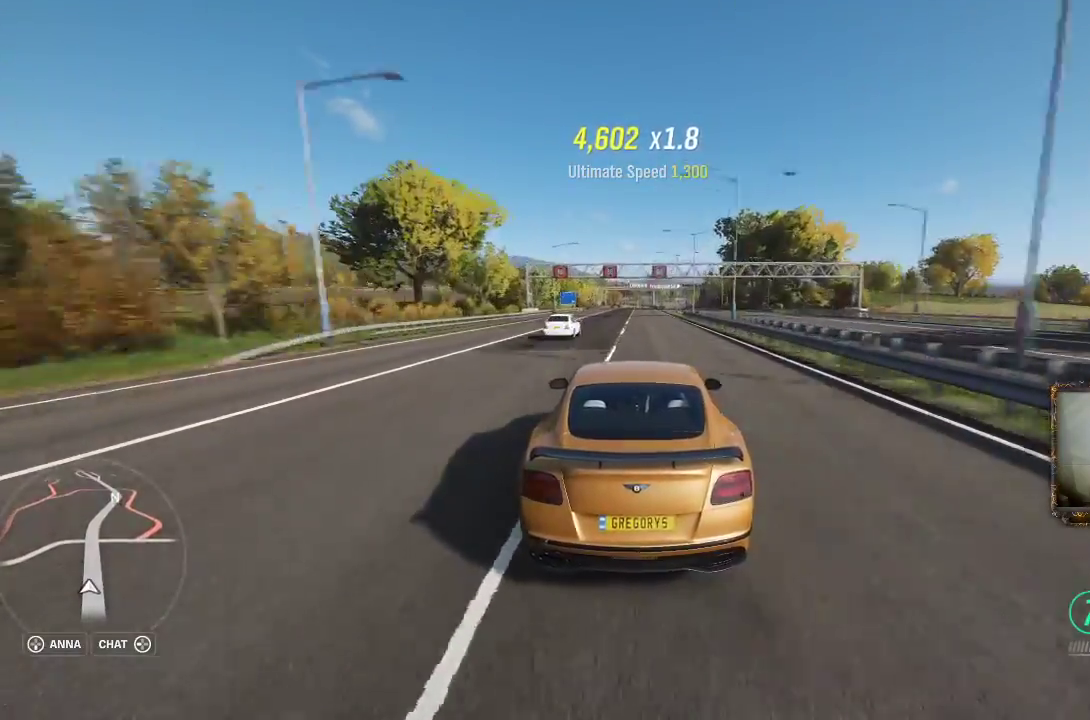
{"buttons": ["R2"], "left_stick": "center", "right_stick": "center", "events": []}
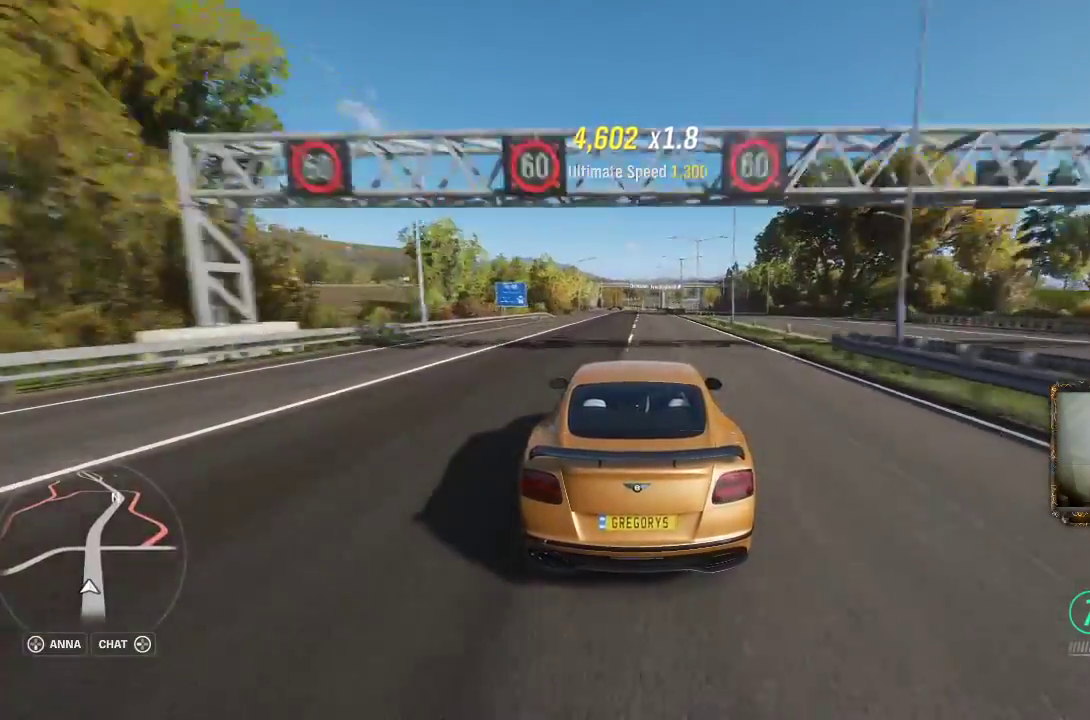
{"buttons": ["R2"], "left_stick": "center", "right_stick": "center", "events": []}
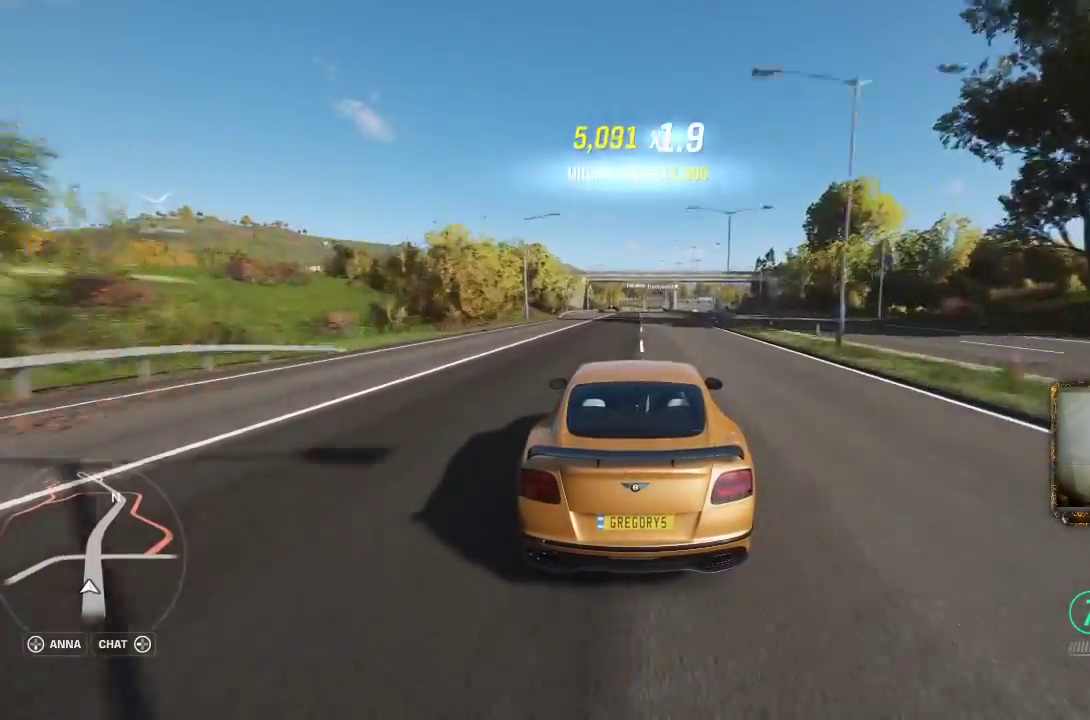
{"buttons": ["R2"], "left_stick": "center", "right_stick": "center", "events": [[67, "left_stick", "up-right"], [333, "left_stick", "center"]]}
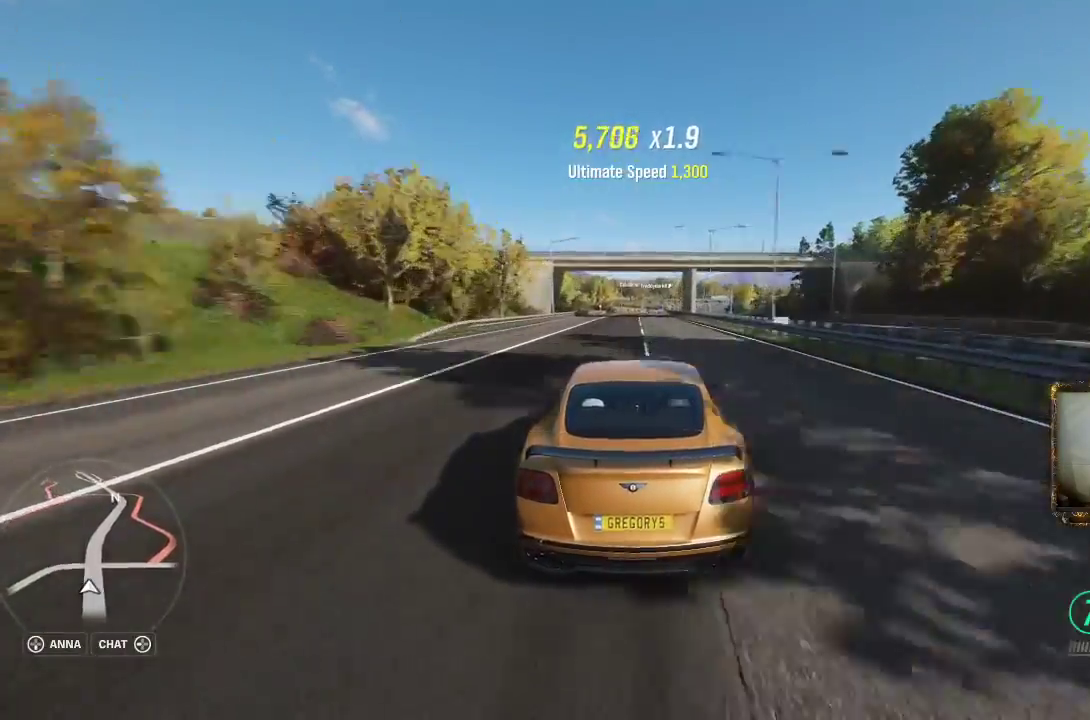
{"buttons": ["R2"], "left_stick": "right", "right_stick": "center", "events": [[433, "left_stick", "right"]]}
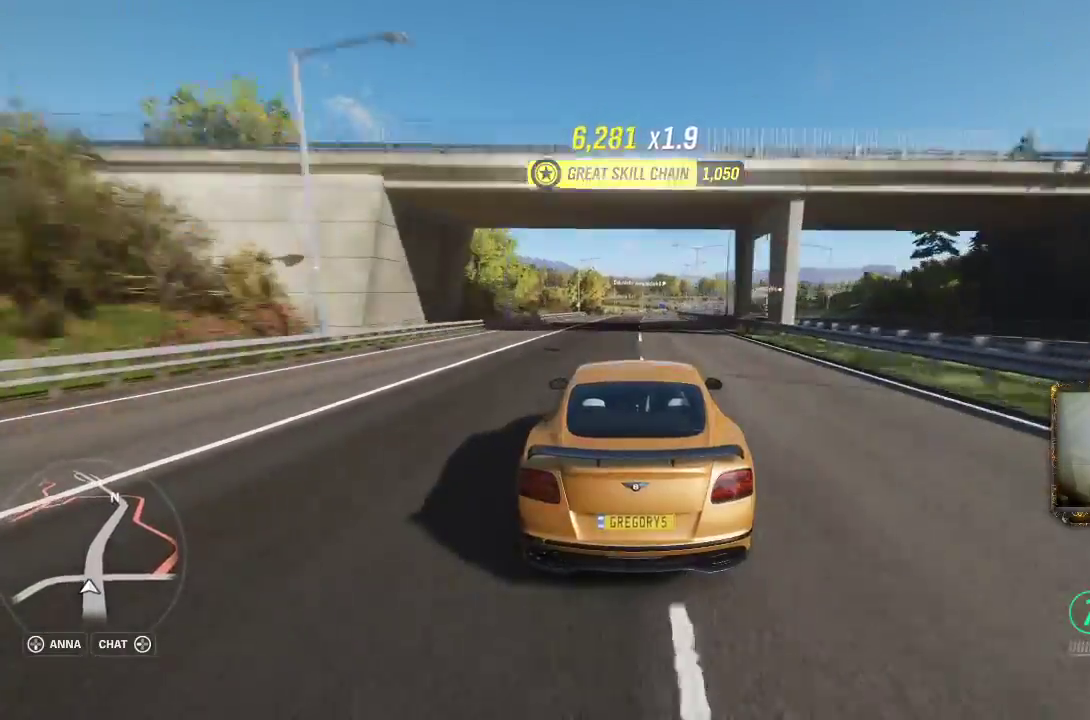
{"buttons": ["R2"], "left_stick": "right", "right_stick": "center", "events": [[150, "left_stick", "center"], [350, "left_stick", "right"]]}
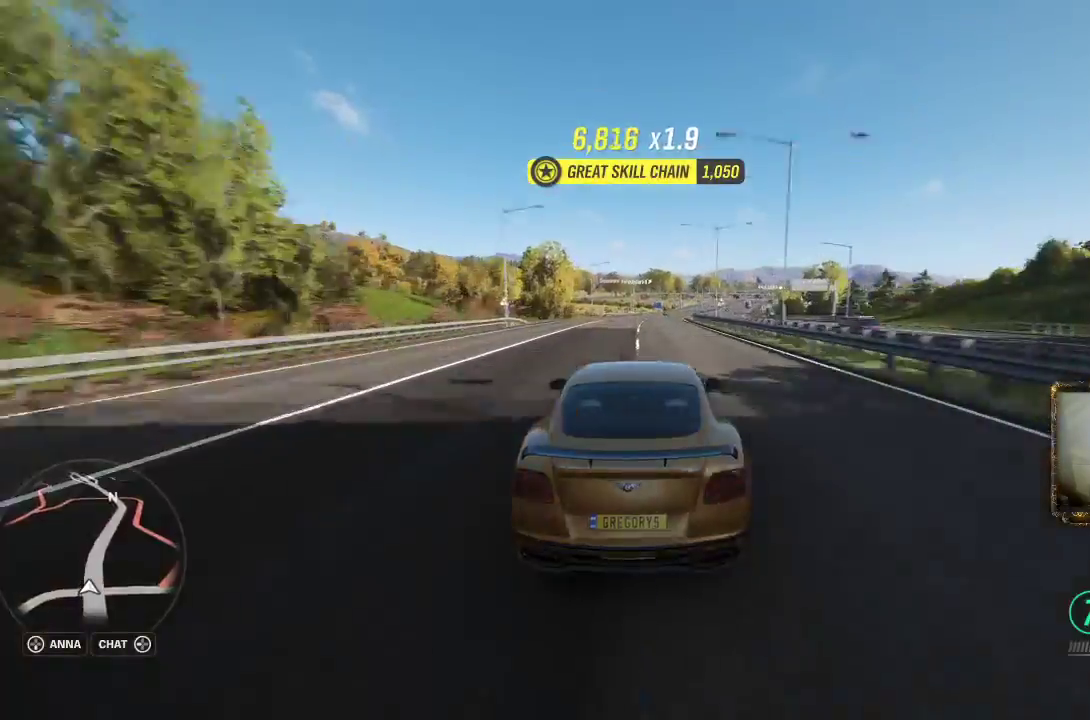
{"buttons": ["R2"], "left_stick": "up-right", "right_stick": "center", "events": [[167, "left_stick", "up-right"]]}
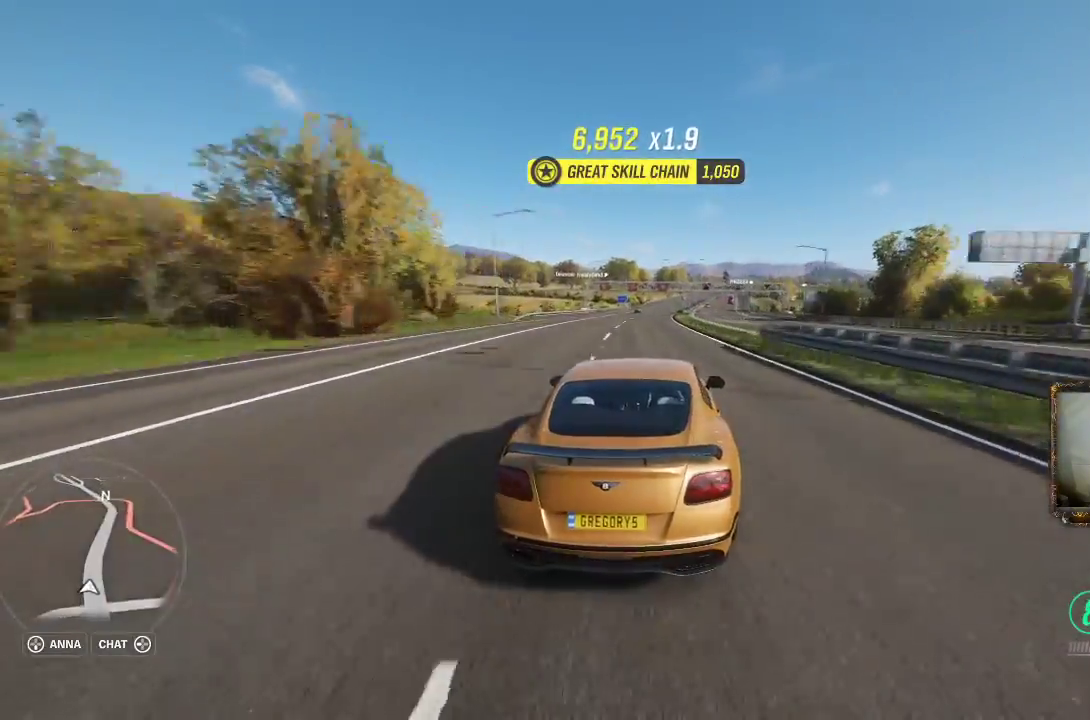
{"buttons": ["R2"], "left_stick": "up-right", "right_stick": "center", "events": [[167, "left_stick", "center"], [267, "left_stick", "up-right"]]}
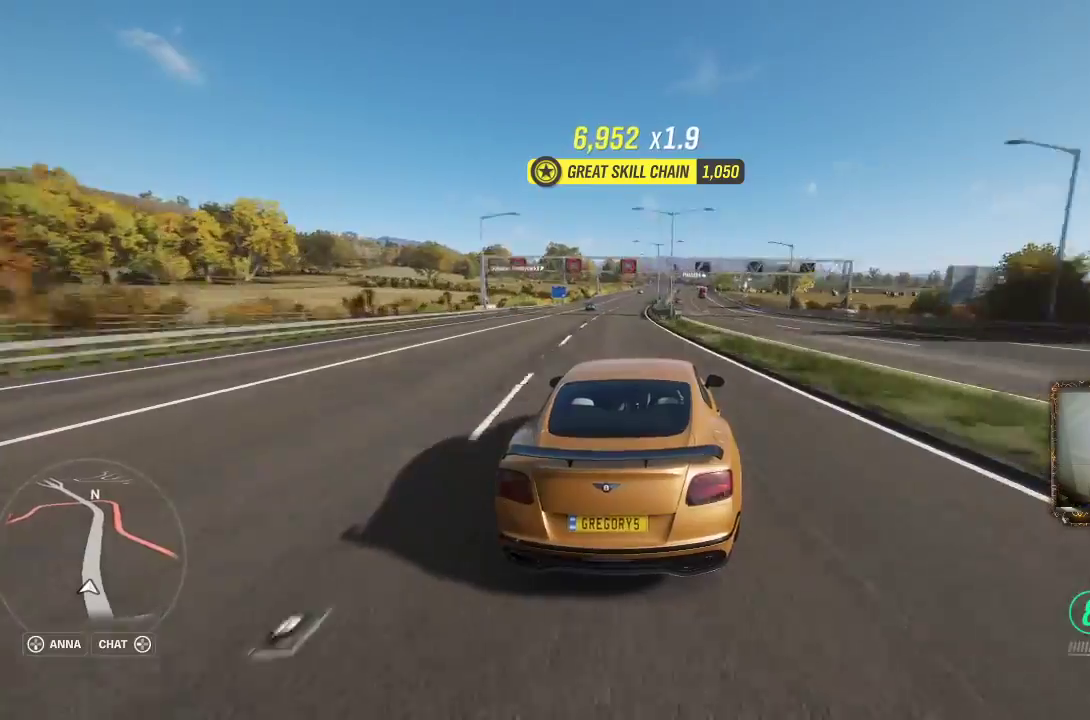
{"buttons": ["R2"], "left_stick": "right", "right_stick": "center", "events": [[83, "left_stick", "center"], [500, "left_stick", "right"]]}
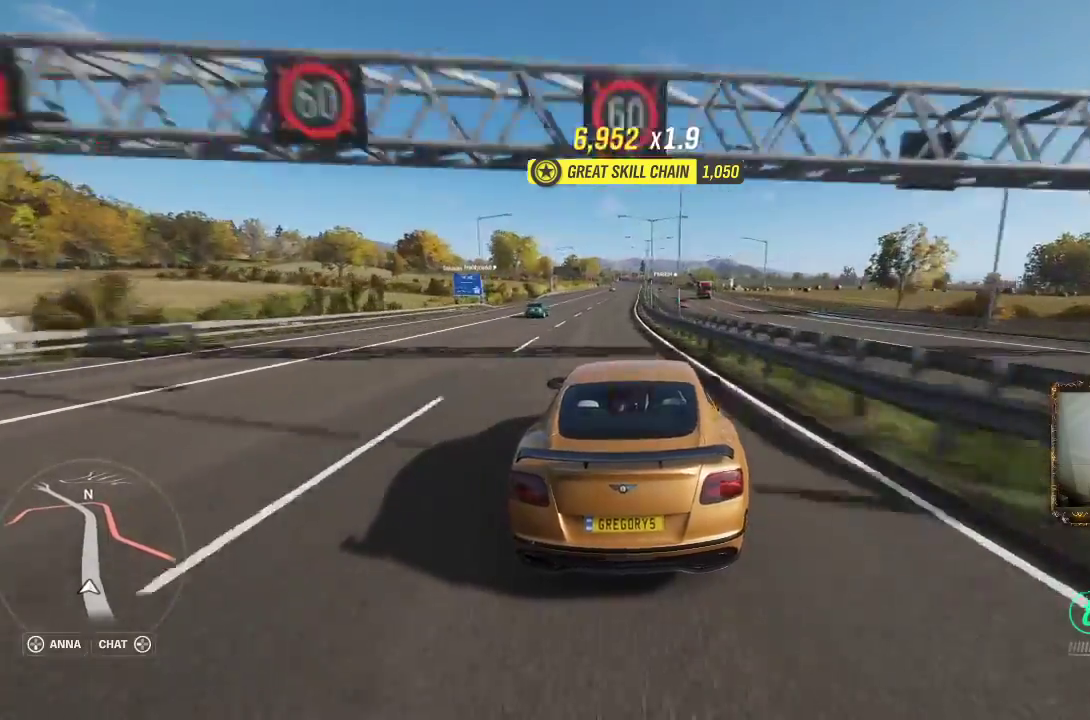
{"buttons": ["R2"], "left_stick": "left", "right_stick": "center", "events": [[233, "left_stick", "center"], [467, "left_stick", "left"]]}
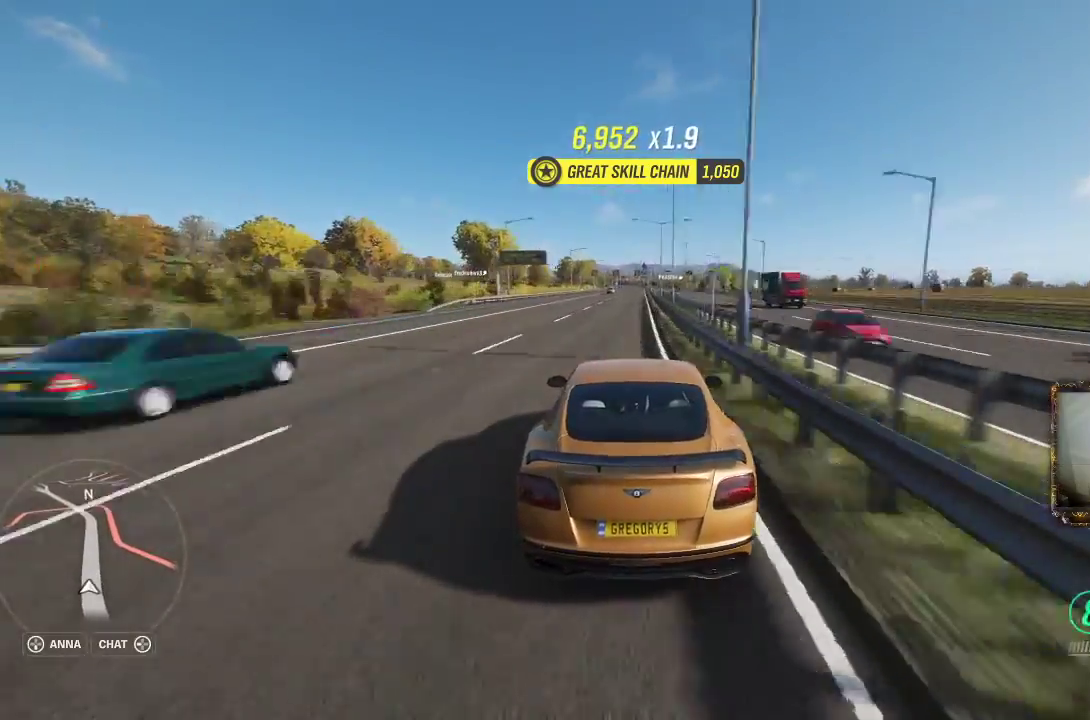
{"buttons": ["R2"], "left_stick": "center", "right_stick": "center", "events": [[50, "left_stick", "center"], [300, "left_stick", "left"], [433, "left_stick", "center"]]}
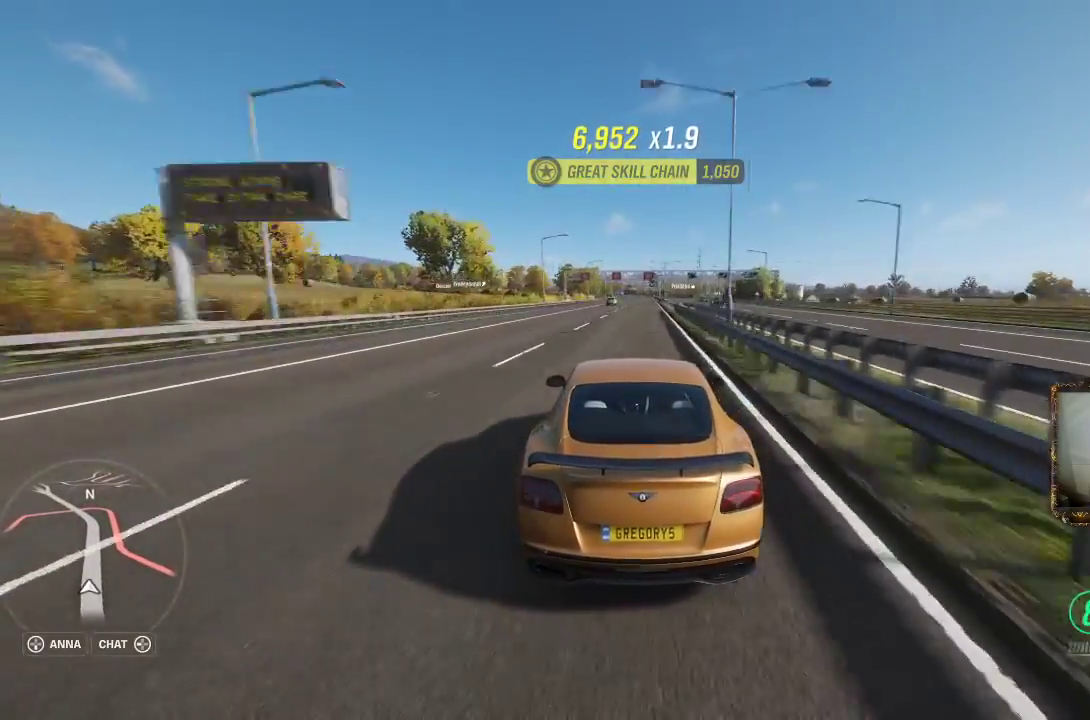
{"buttons": ["R2"], "left_stick": "center", "right_stick": "center", "events": [[100, "left_stick", "right"], [300, "left_stick", "center"]]}
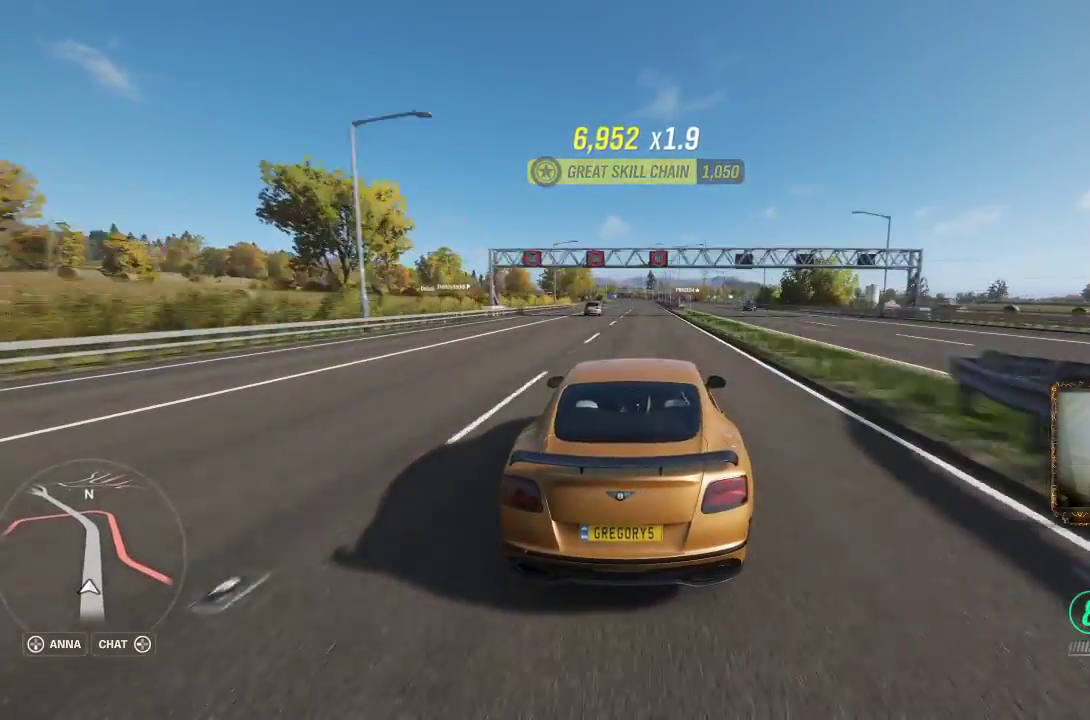
{"buttons": ["R2"], "left_stick": "left", "right_stick": "center", "events": [[33, "left_stick", "right"], [133, "left_stick", "center"], [383, "left_stick", "left"]]}
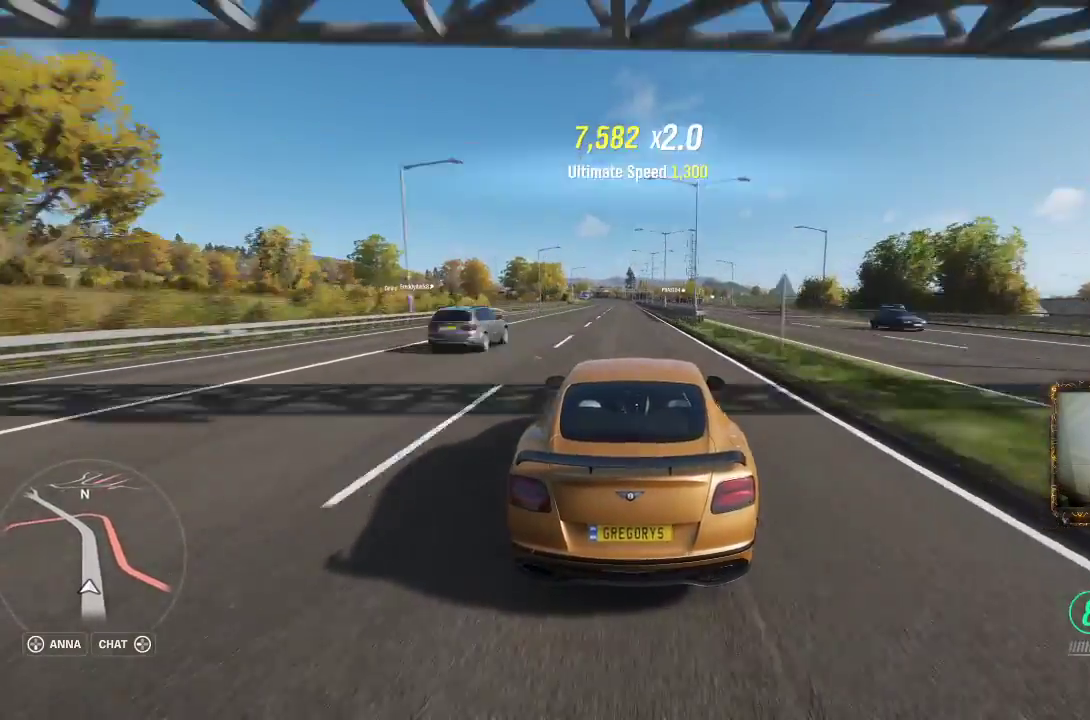
{"buttons": ["R2"], "left_stick": "center", "right_stick": "center", "events": [[50, "left_stick", "center"]]}
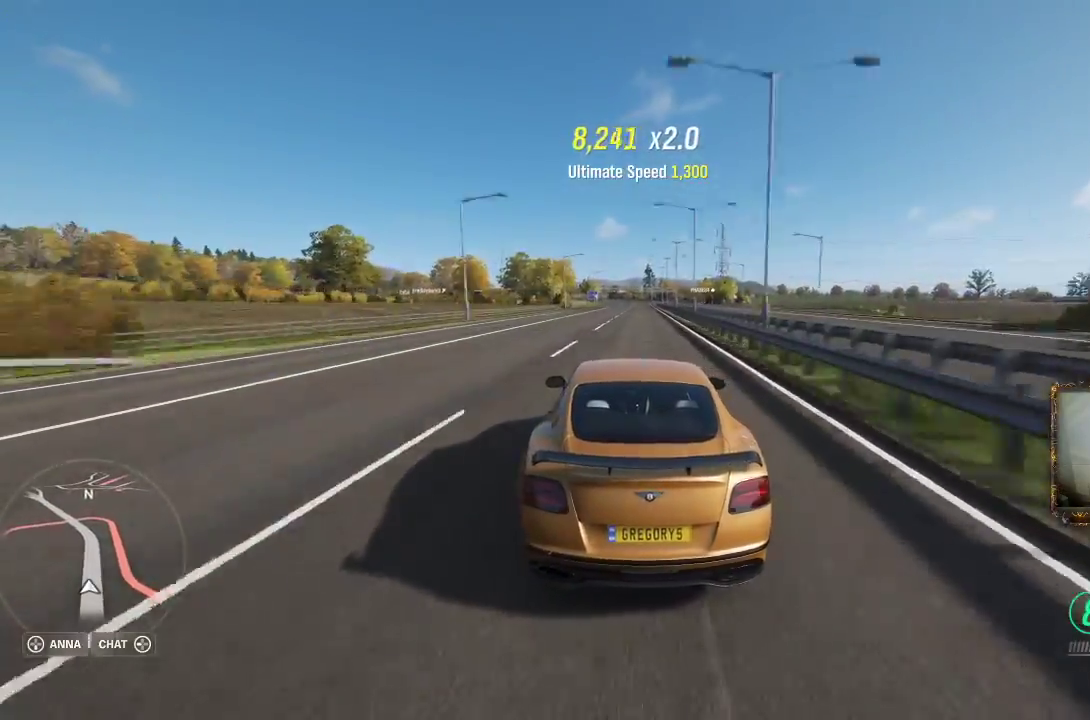
{"buttons": ["R2"], "left_stick": "center", "right_stick": "center", "events": []}
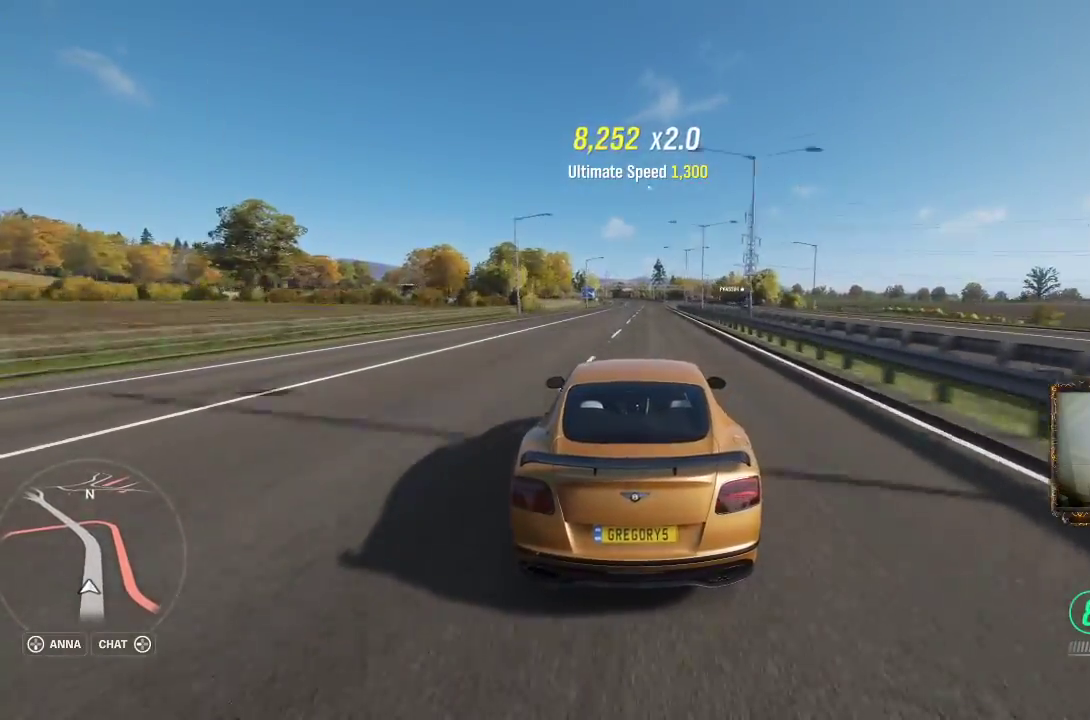
{"buttons": ["R2"], "left_stick": "center", "right_stick": "center", "events": []}